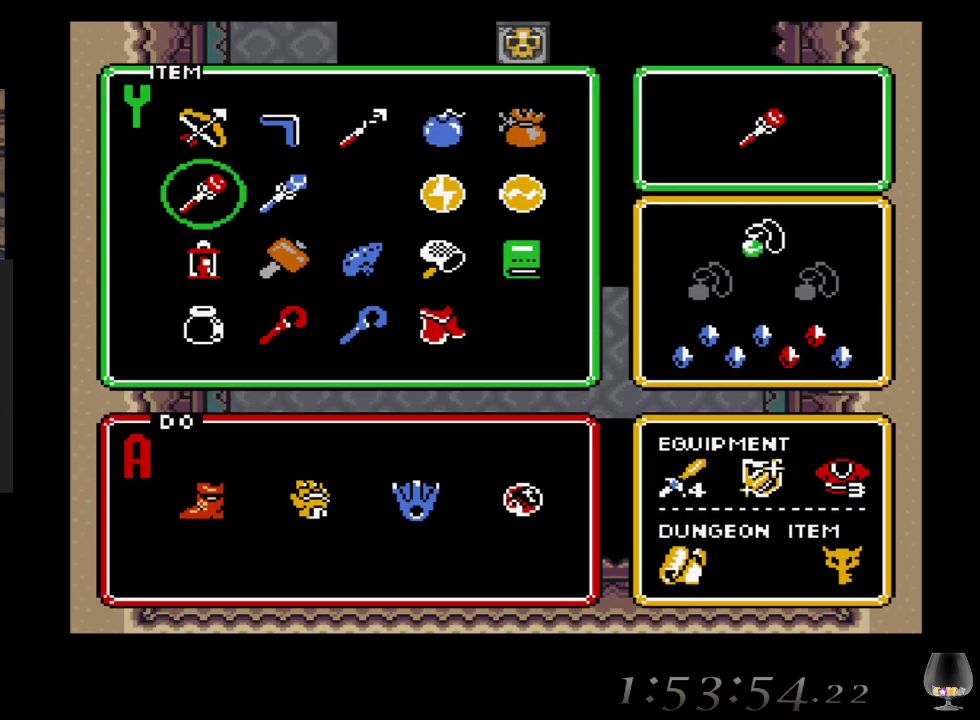
Gameplay with a controller (PlayStation layout); each line is a JSON object with the inputs held at the frame after it. "events" lists button and stick changes between this image and that frame as [ms after this image, input, new state], when the widget could be followed in between. Not read: L2 R2 R3 right_stick.
{"buttons": [], "left_stick": "center", "events": [[50, "left_stick", "center"], [233, "START", "down"], [383, "START", "up"]]}
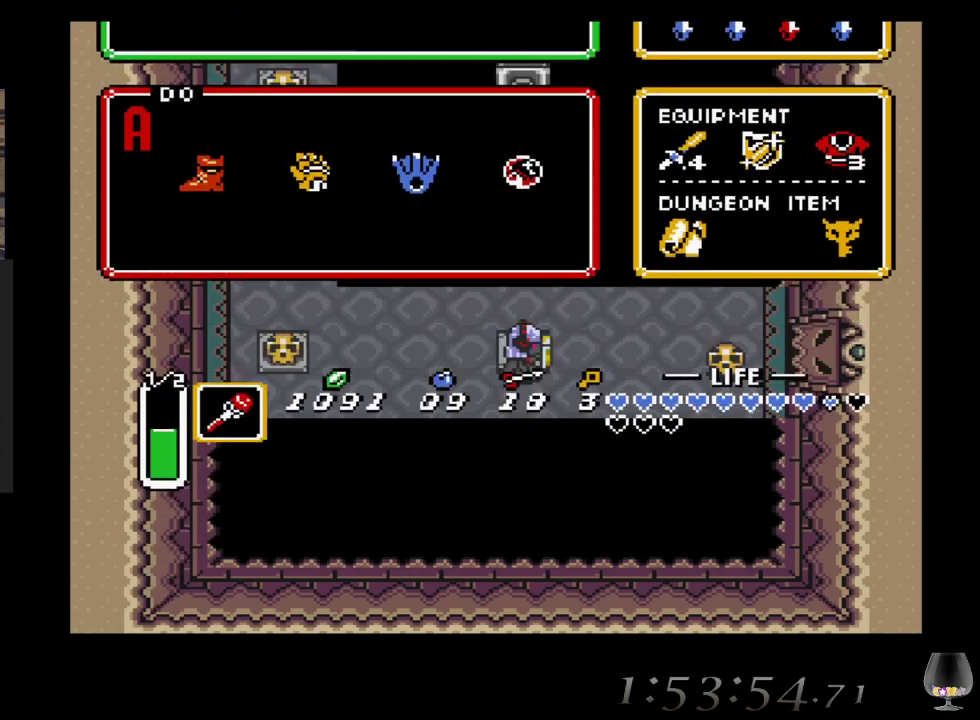
{"buttons": ["SQUARE"], "left_stick": "center", "events": [[267, "left_stick", "up"], [367, "left_stick", "center"], [383, "SQUARE", "down"]]}
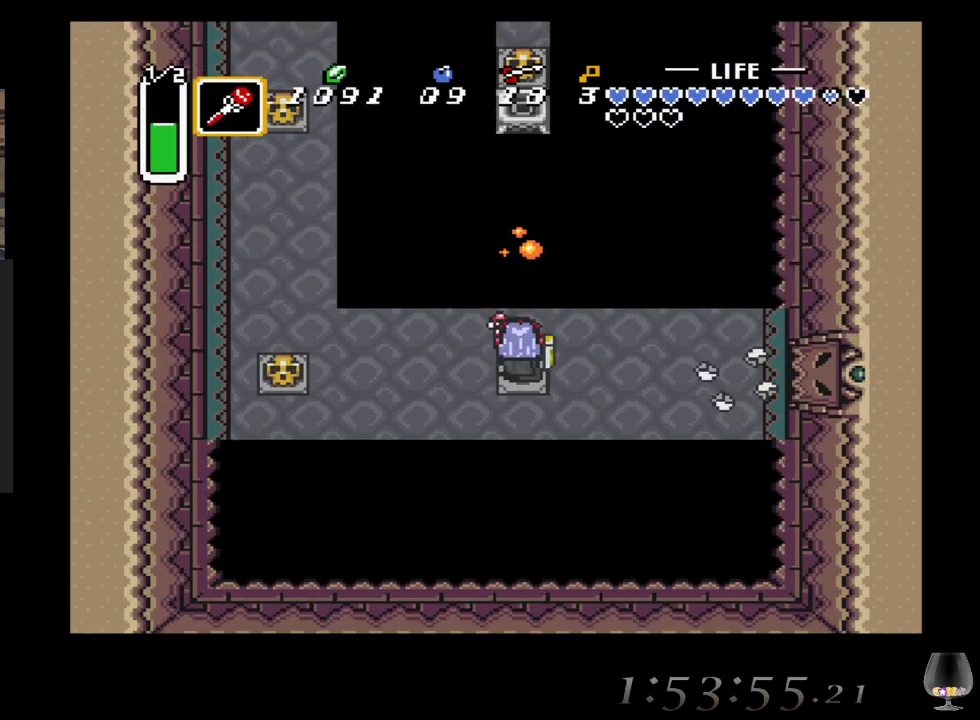
{"buttons": ["CIRCLE"], "left_stick": "down-right", "events": [[17, "SQUARE", "up"], [333, "left_stick", "down-right"], [467, "CIRCLE", "down"]]}
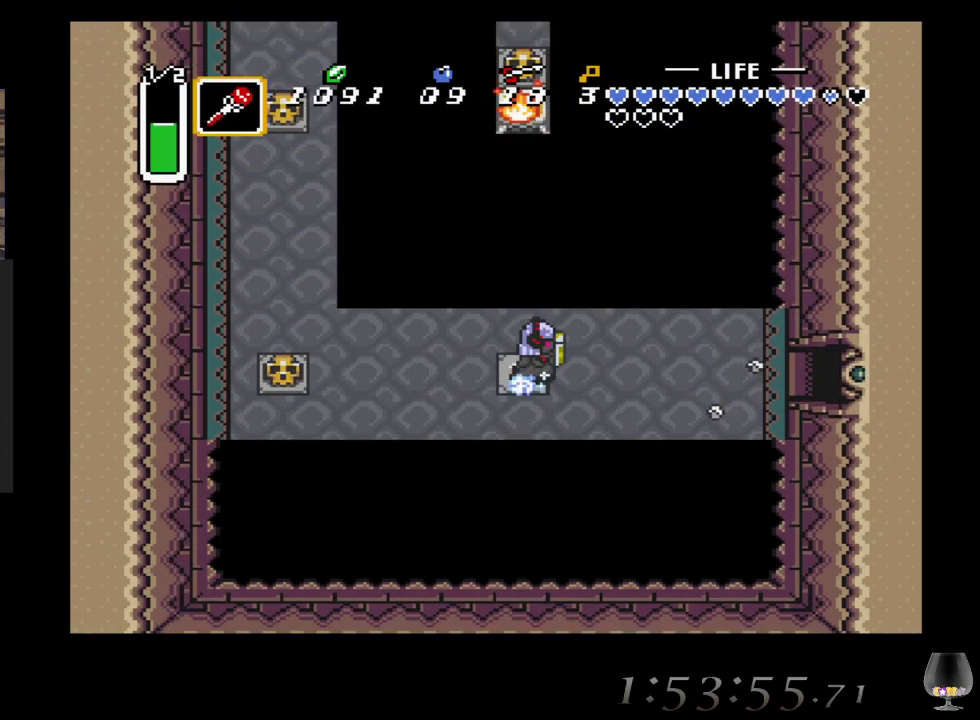
{"buttons": ["CIRCLE"], "left_stick": "center", "events": [[33, "left_stick", "center"]]}
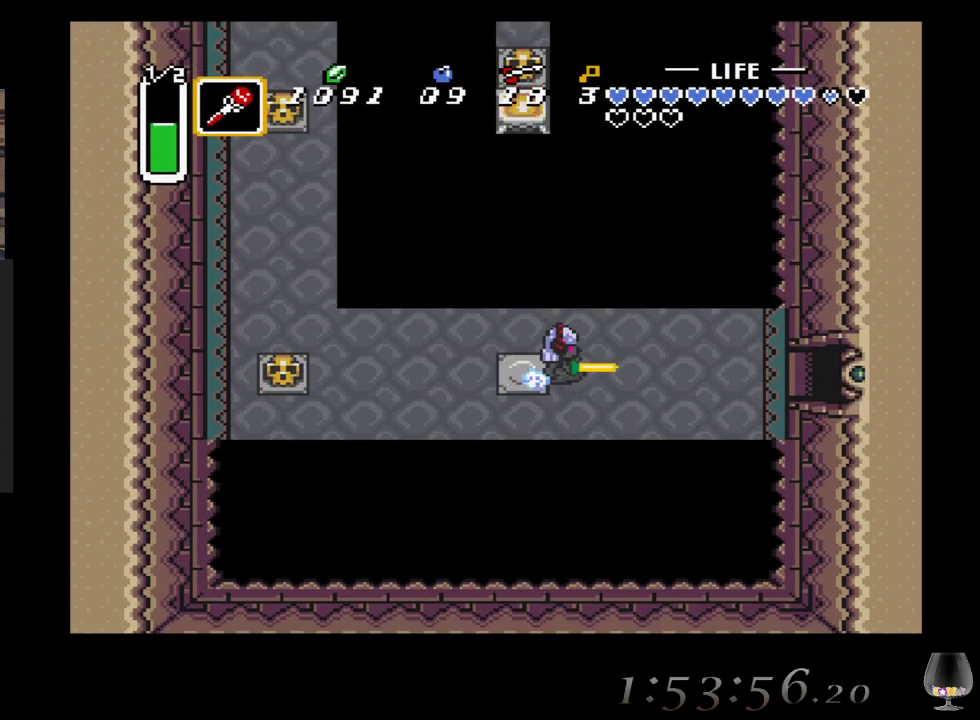
{"buttons": ["CIRCLE"], "left_stick": "center", "events": []}
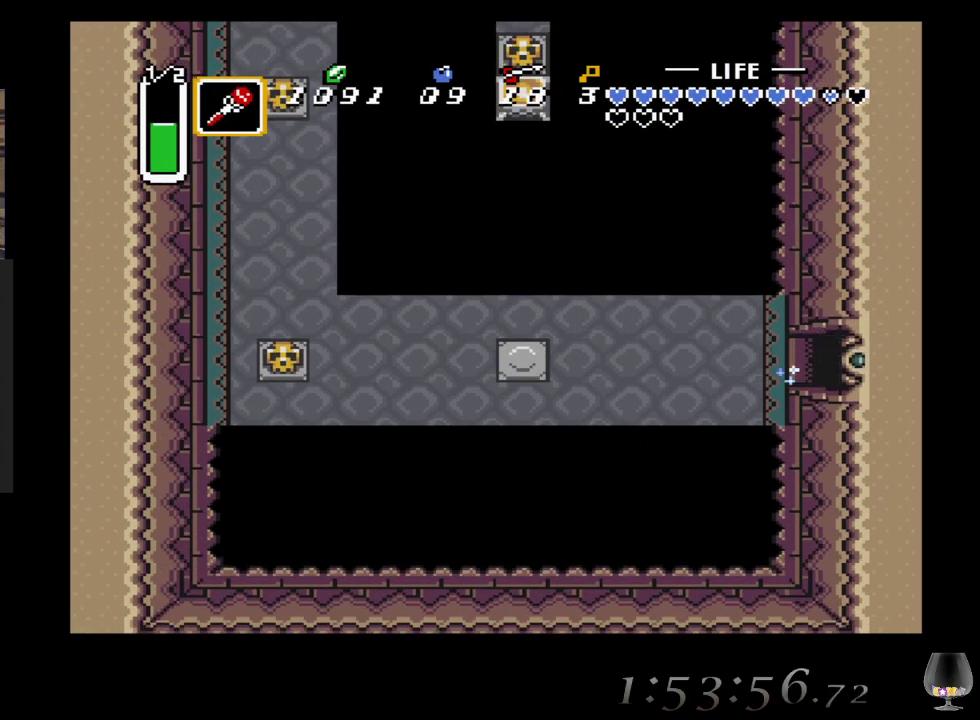
{"buttons": ["CIRCLE"], "left_stick": "center", "events": []}
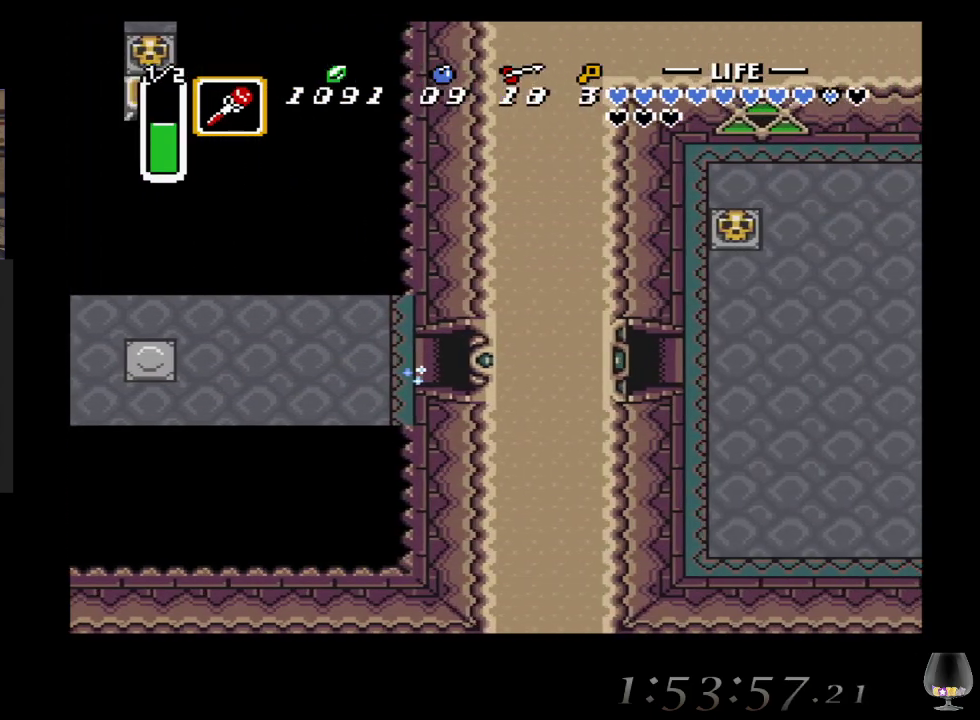
{"buttons": ["CIRCLE"], "left_stick": "center", "events": []}
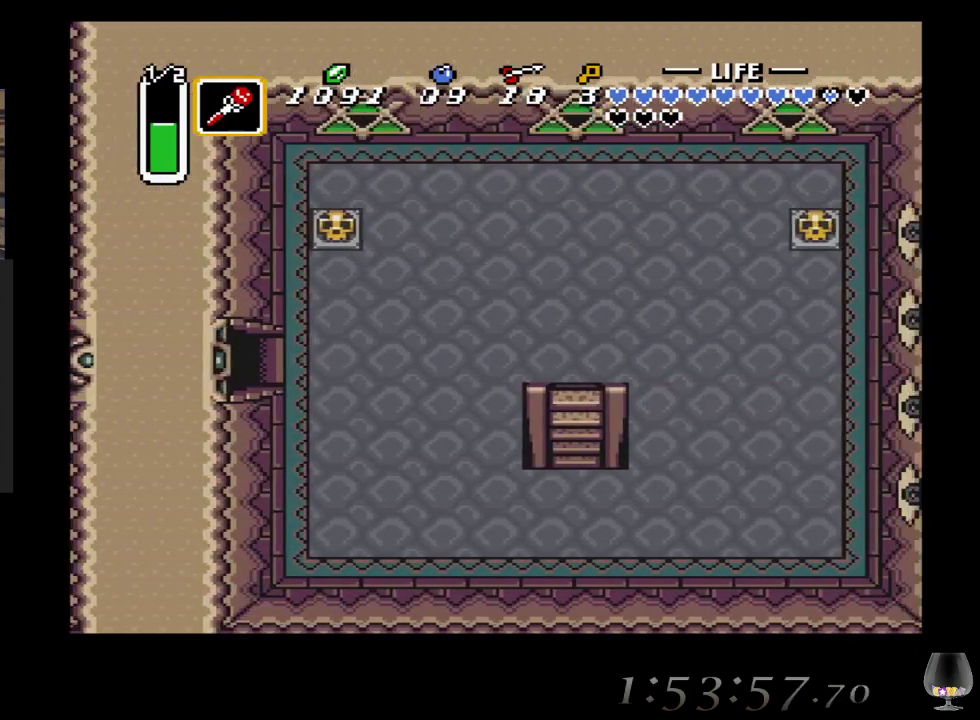
{"buttons": [], "left_stick": "right", "events": [[133, "CIRCLE", "up"], [150, "left_stick", "right"]]}
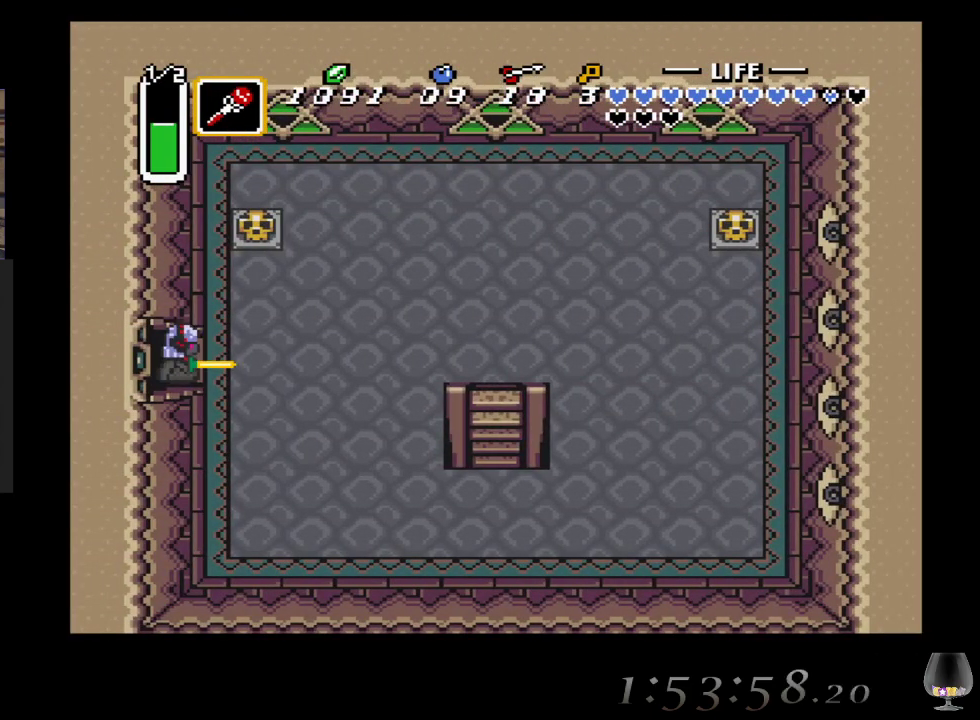
{"buttons": [], "left_stick": "right", "events": []}
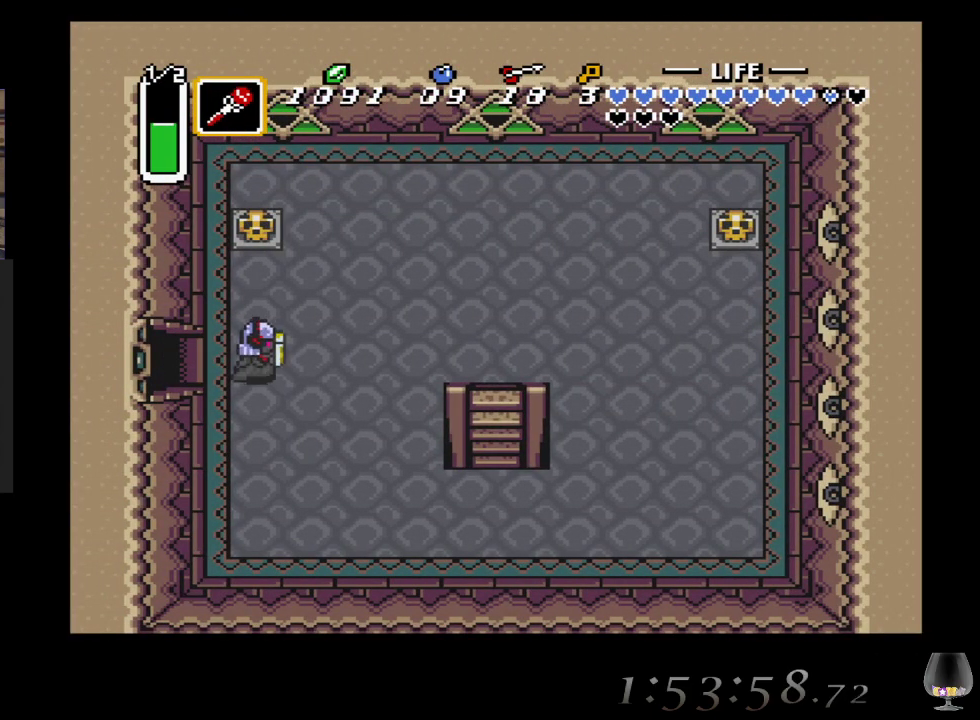
{"buttons": [], "left_stick": "down-right", "events": [[50, "left_stick", "down-right"]]}
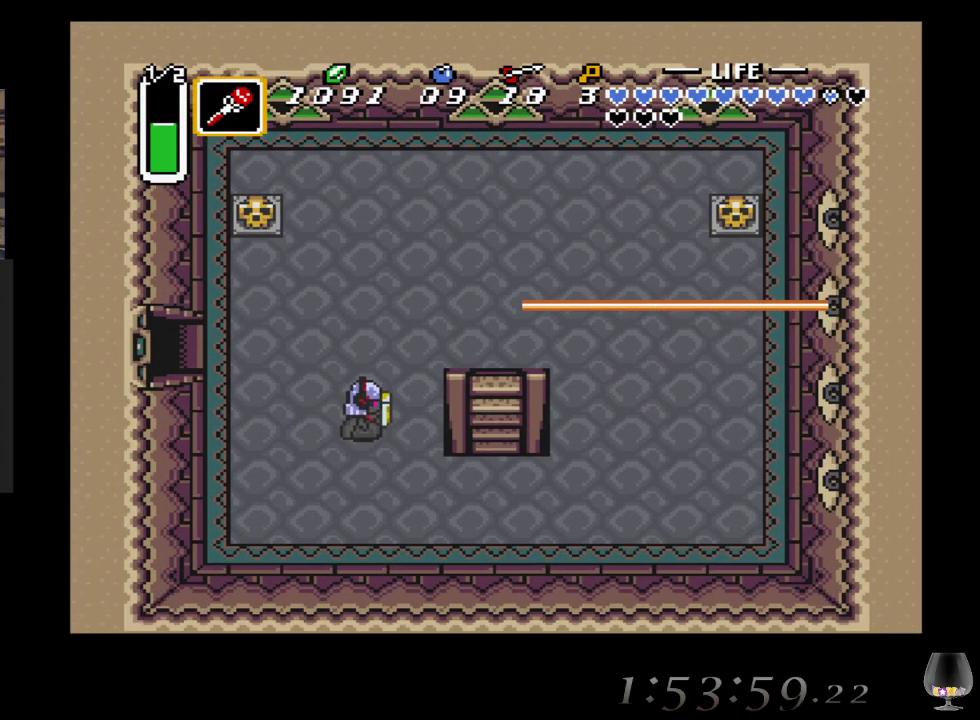
{"buttons": [], "left_stick": "right", "events": [[450, "left_stick", "right"]]}
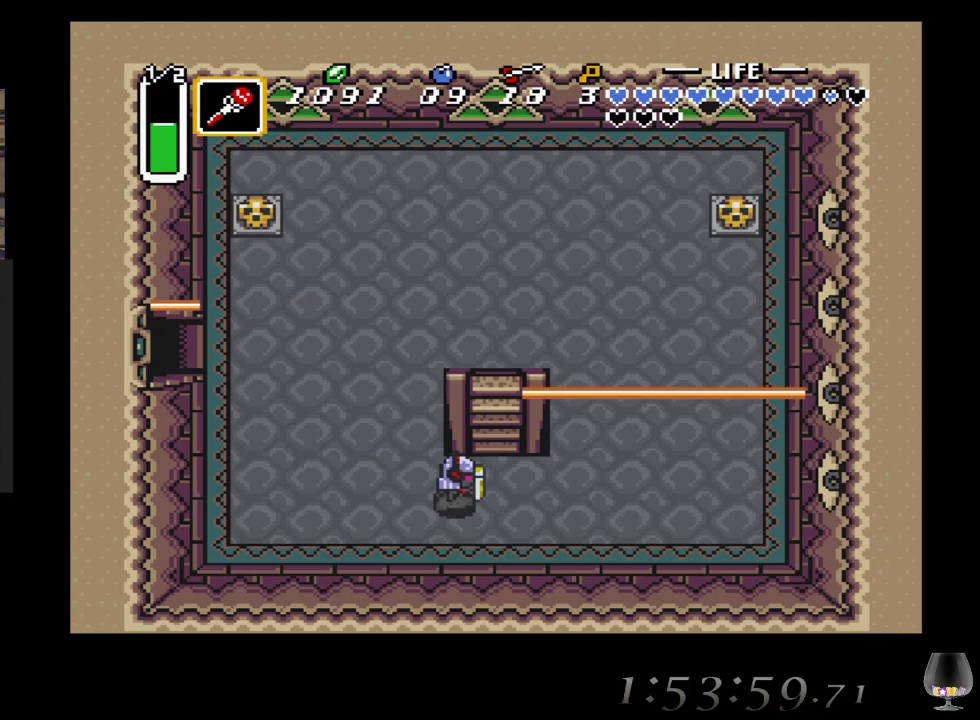
{"buttons": [], "left_stick": "up", "events": [[50, "left_stick", "up-right"], [183, "left_stick", "up"]]}
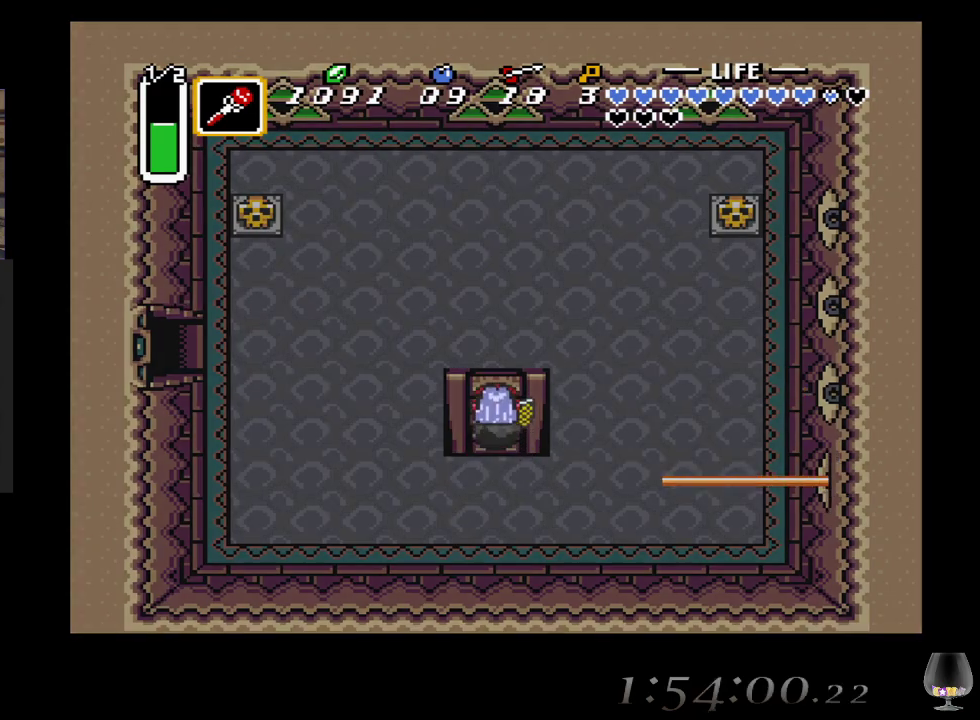
{"buttons": [], "left_stick": "up", "events": []}
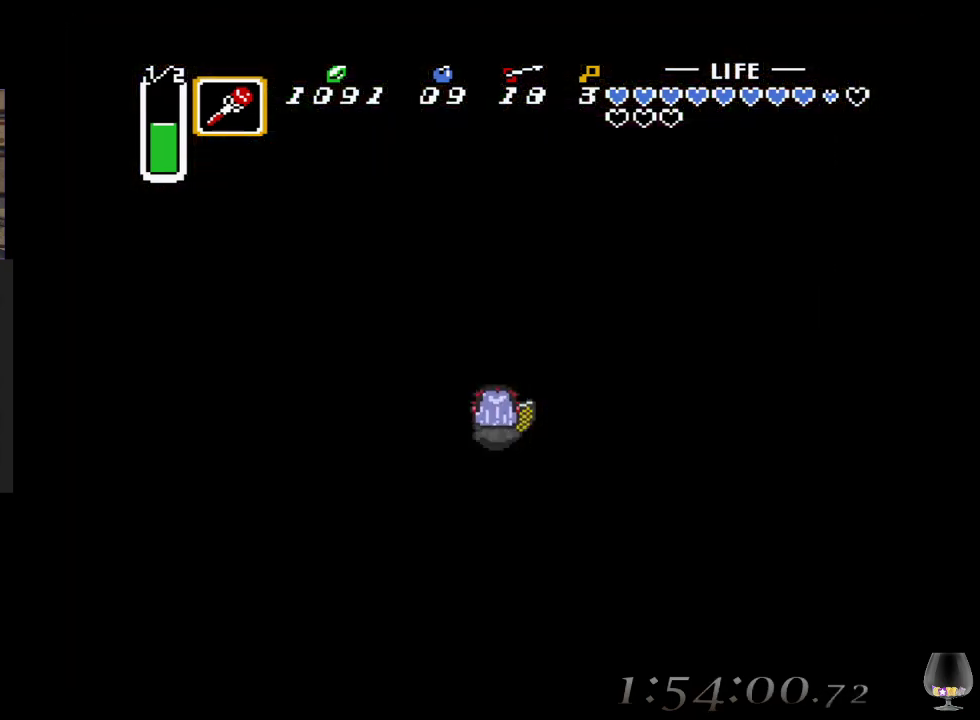
{"buttons": [], "left_stick": "center", "events": [[100, "left_stick", "center"]]}
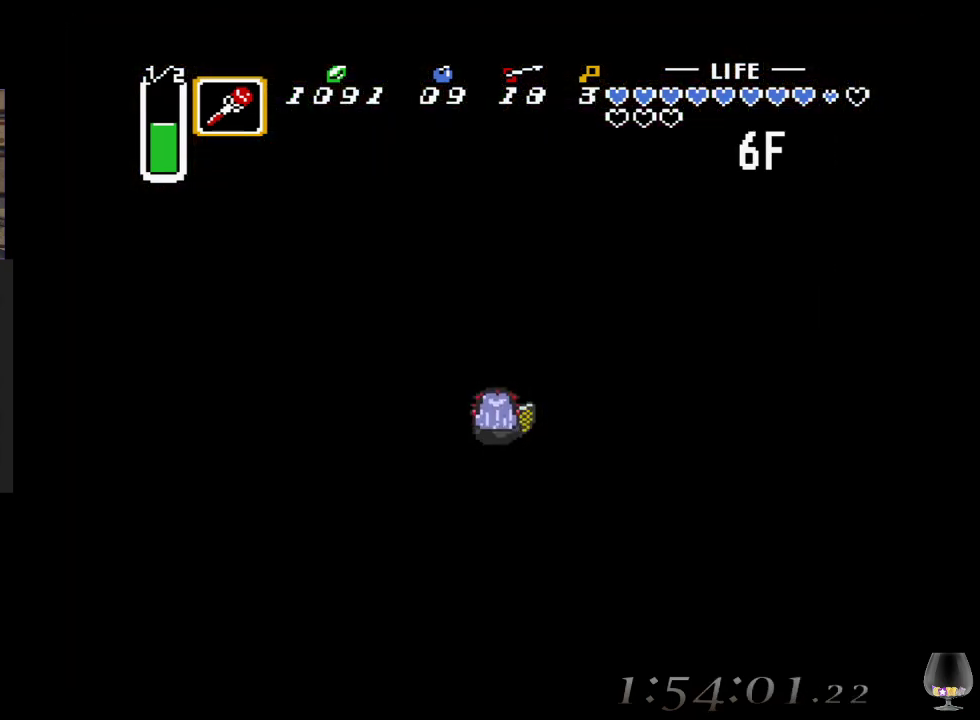
{"buttons": [], "left_stick": "center", "events": []}
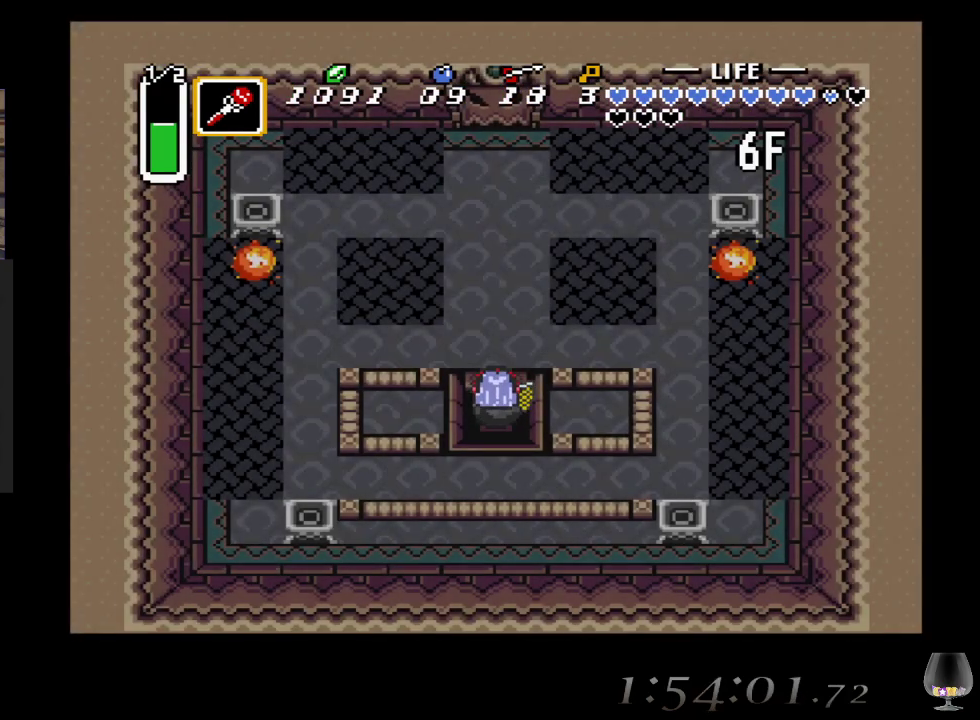
{"buttons": [], "left_stick": "center", "events": []}
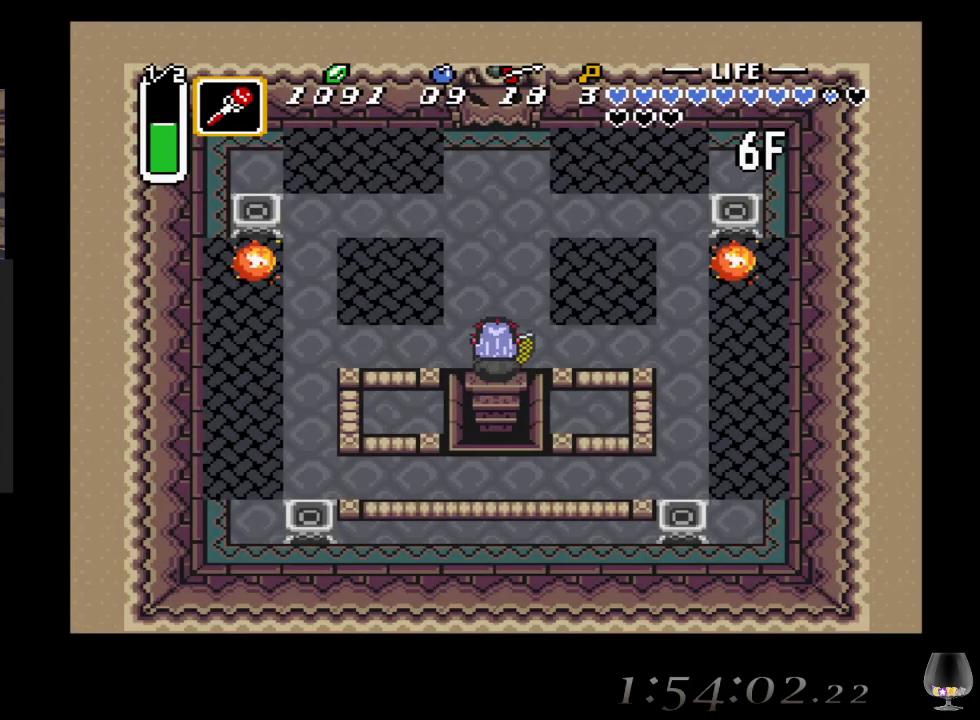
{"buttons": [], "left_stick": "right", "events": [[183, "left_stick", "right"]]}
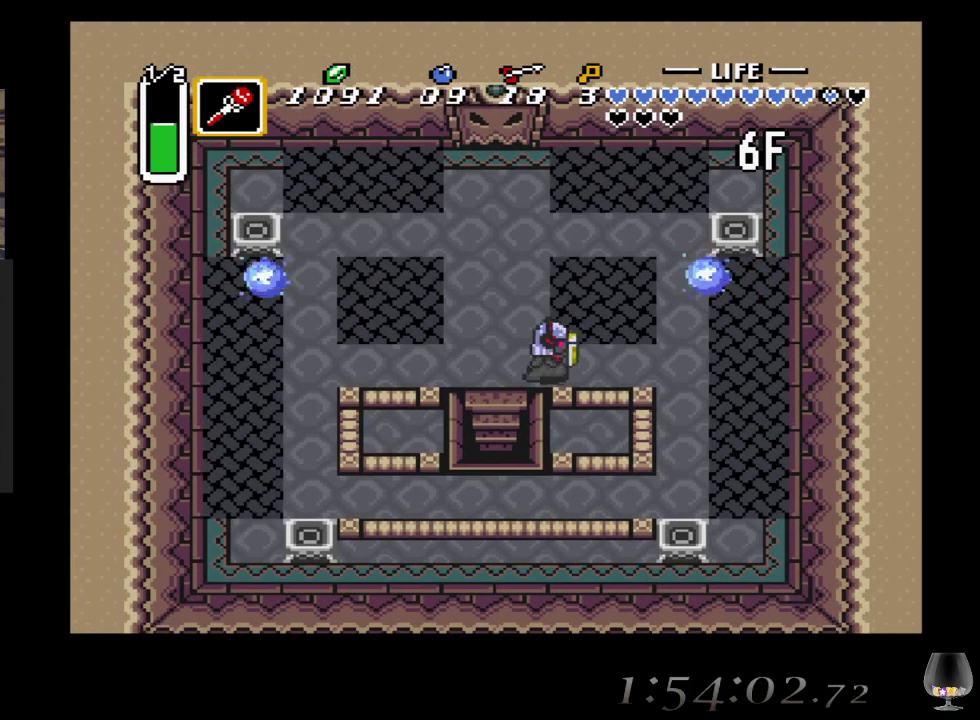
{"buttons": ["SQUARE"], "left_stick": "down-left", "events": [[383, "left_stick", "down"], [417, "SQUARE", "down"], [450, "left_stick", "down-left"]]}
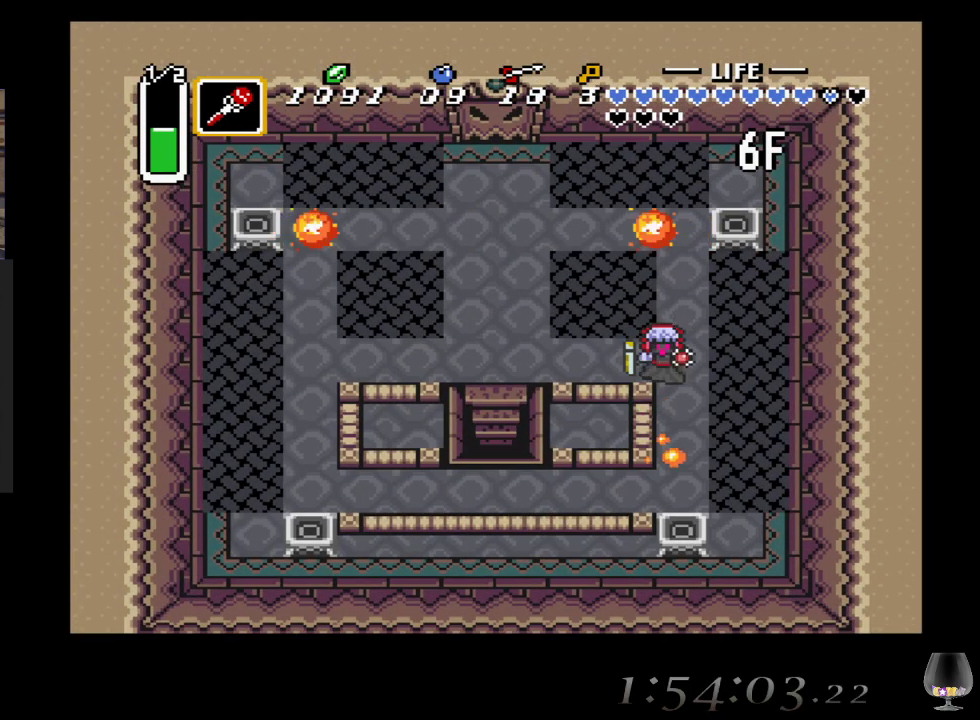
{"buttons": [], "left_stick": "left", "events": [[33, "SQUARE", "up"], [117, "left_stick", "left"]]}
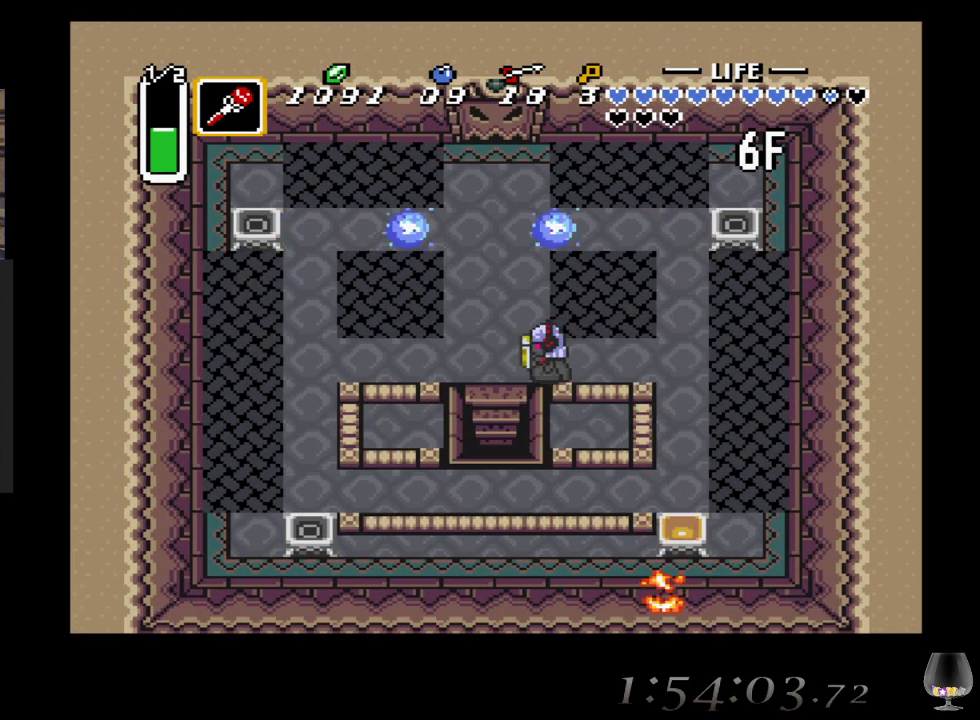
{"buttons": [], "left_stick": "left", "events": []}
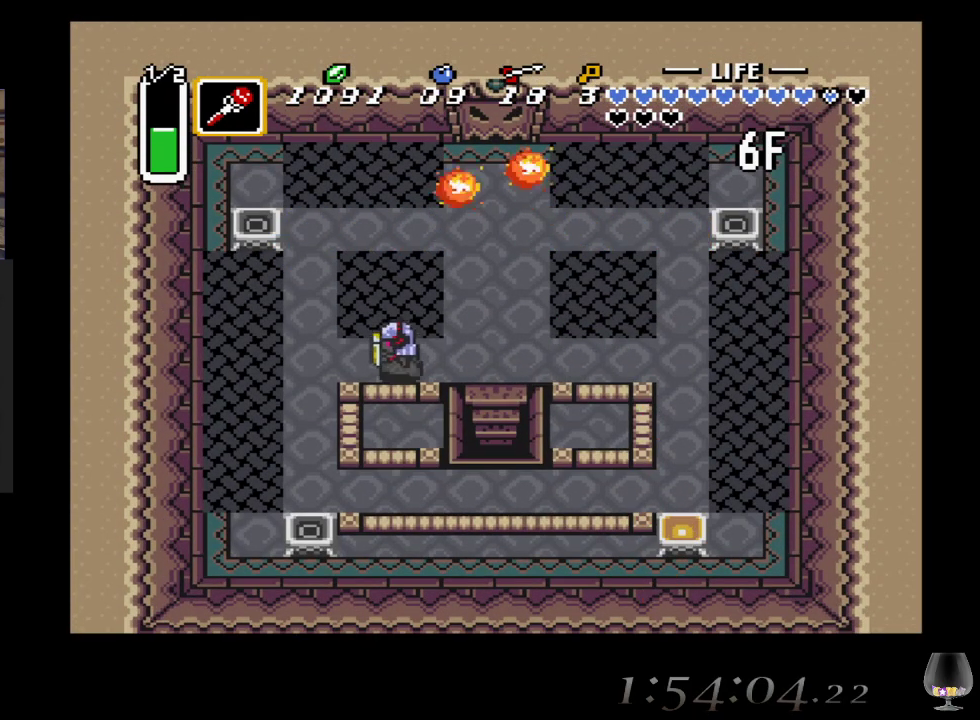
{"buttons": [], "left_stick": "right", "events": [[267, "left_stick", "down-right"], [300, "SQUARE", "down"], [417, "left_stick", "right"], [467, "SQUARE", "up"]]}
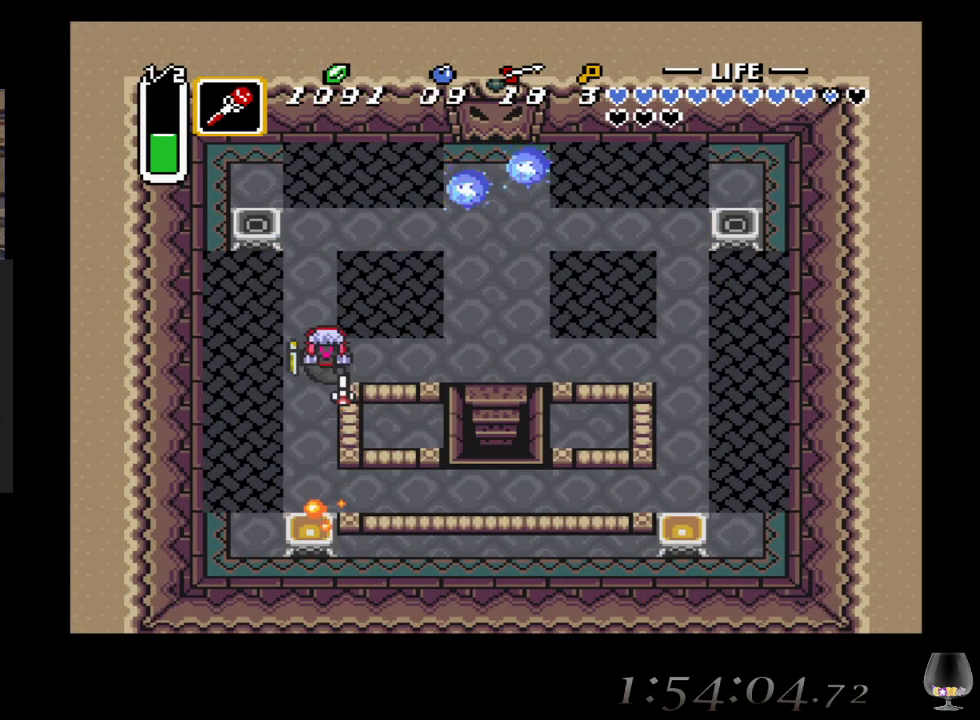
{"buttons": [], "left_stick": "up-right", "events": [[433, "left_stick", "up-right"]]}
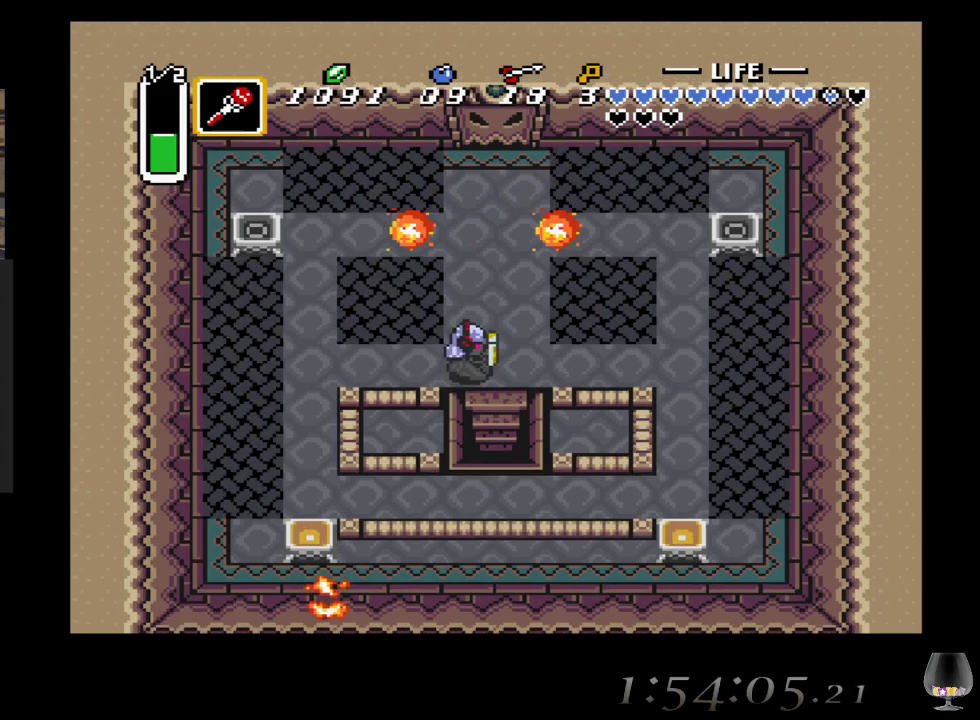
{"buttons": [], "left_stick": "up-left", "events": [[33, "left_stick", "up"], [483, "left_stick", "up-left"]]}
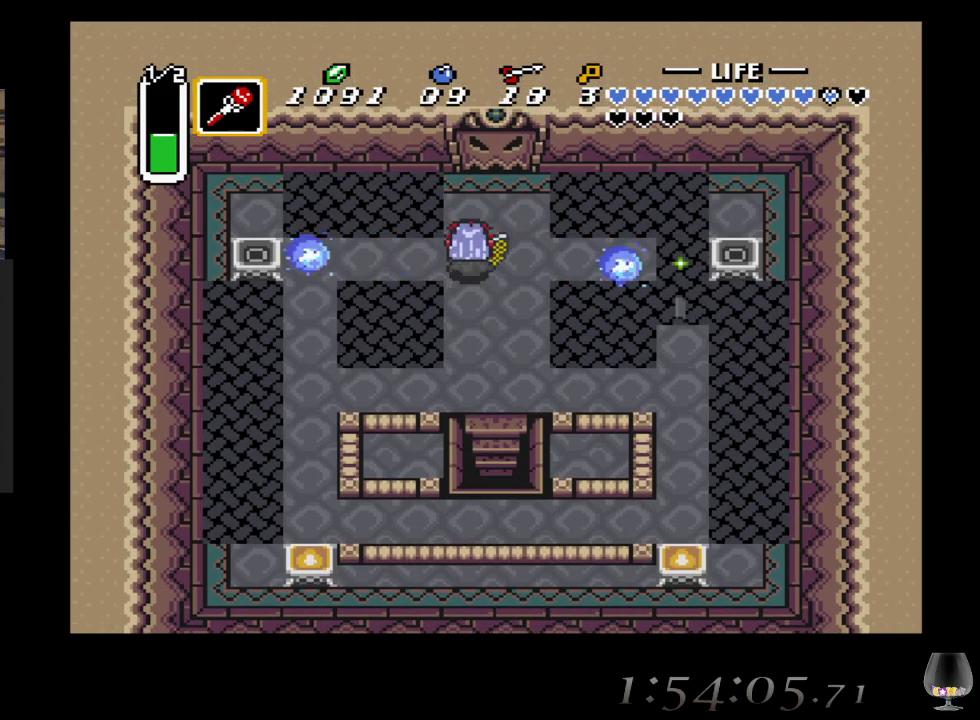
{"buttons": [], "left_stick": "center", "events": [[17, "left_stick", "left"], [267, "SQUARE", "down"], [267, "left_stick", "center"], [417, "SQUARE", "up"]]}
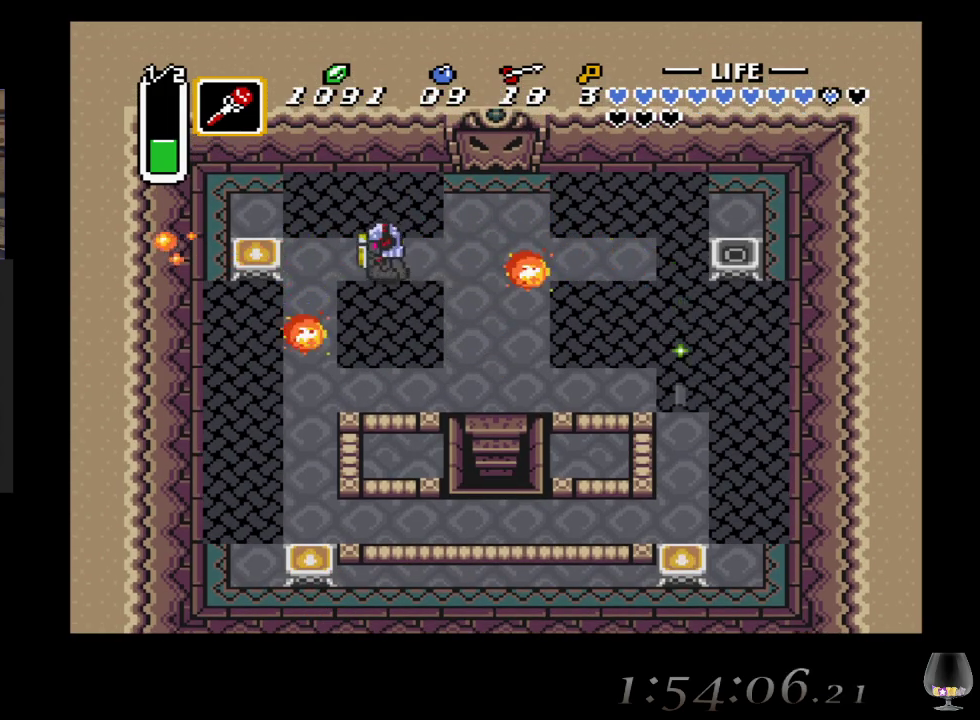
{"buttons": [], "left_stick": "center", "events": [[83, "left_stick", "right"], [267, "SQUARE", "down"], [300, "left_stick", "center"], [417, "SQUARE", "up"]]}
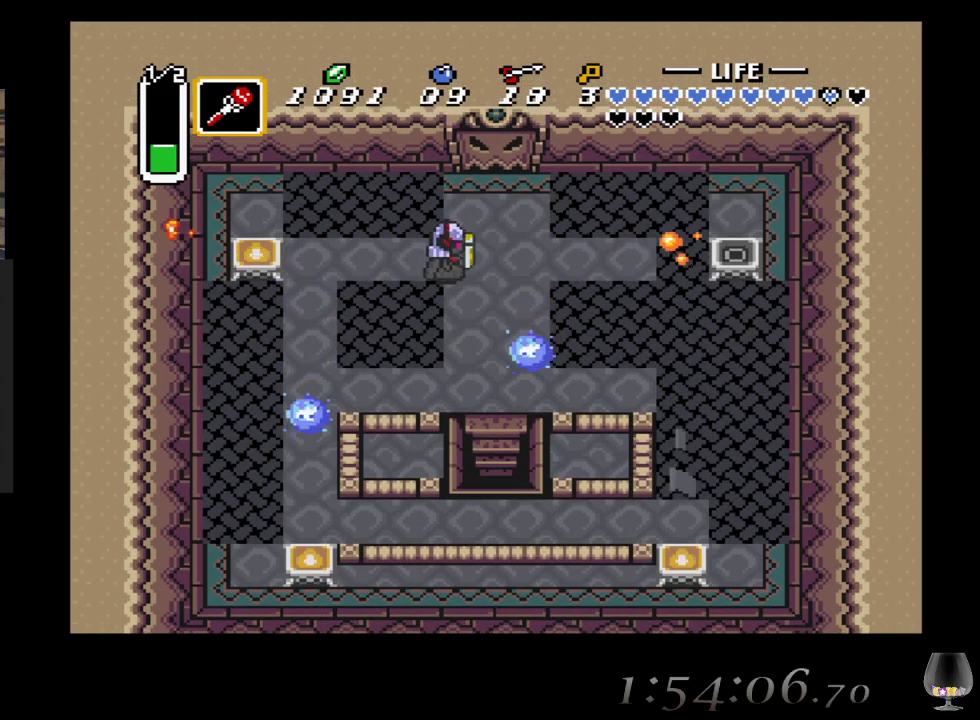
{"buttons": [], "left_stick": "up-right", "events": [[150, "left_stick", "right"], [300, "left_stick", "up-right"]]}
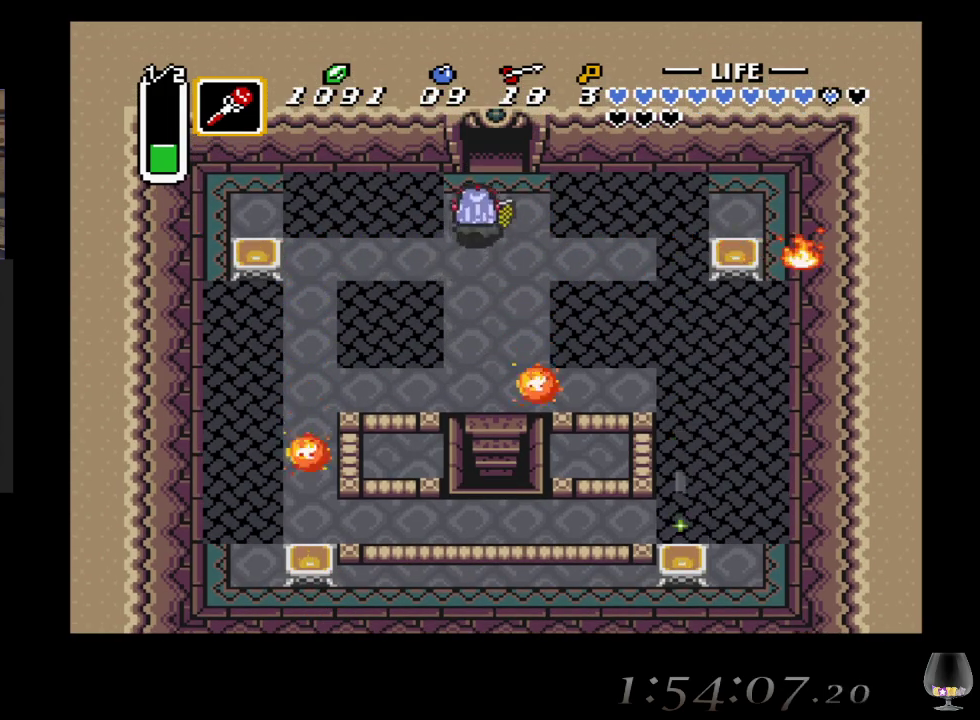
{"buttons": [], "left_stick": "up", "events": [[17, "left_stick", "up"]]}
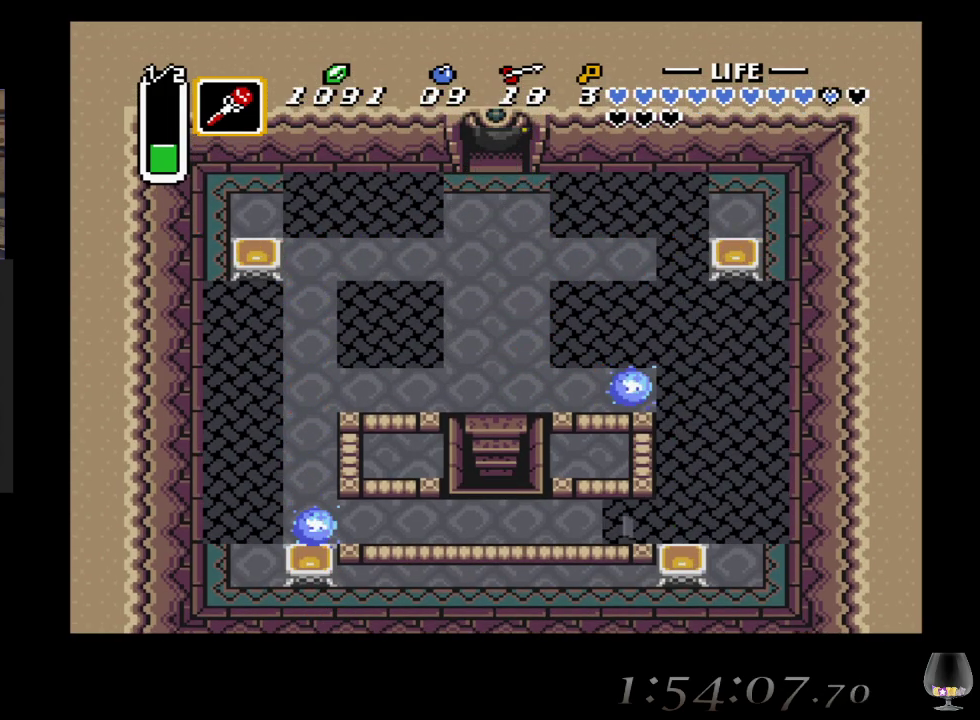
{"buttons": [], "left_stick": "up", "events": []}
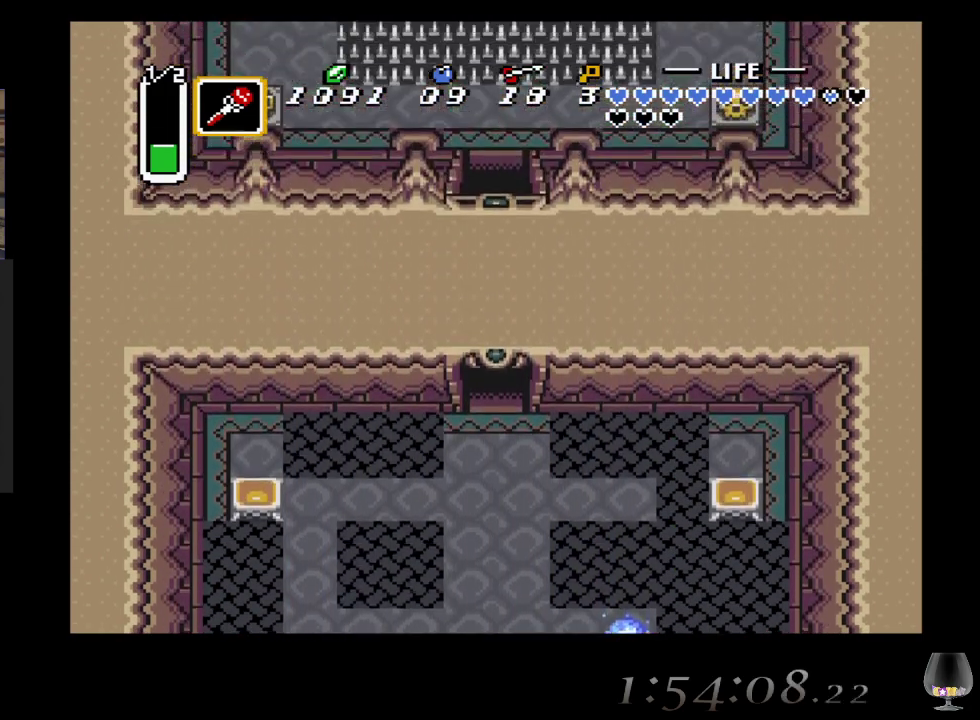
{"buttons": [], "left_stick": "center", "events": [[300, "left_stick", "center"]]}
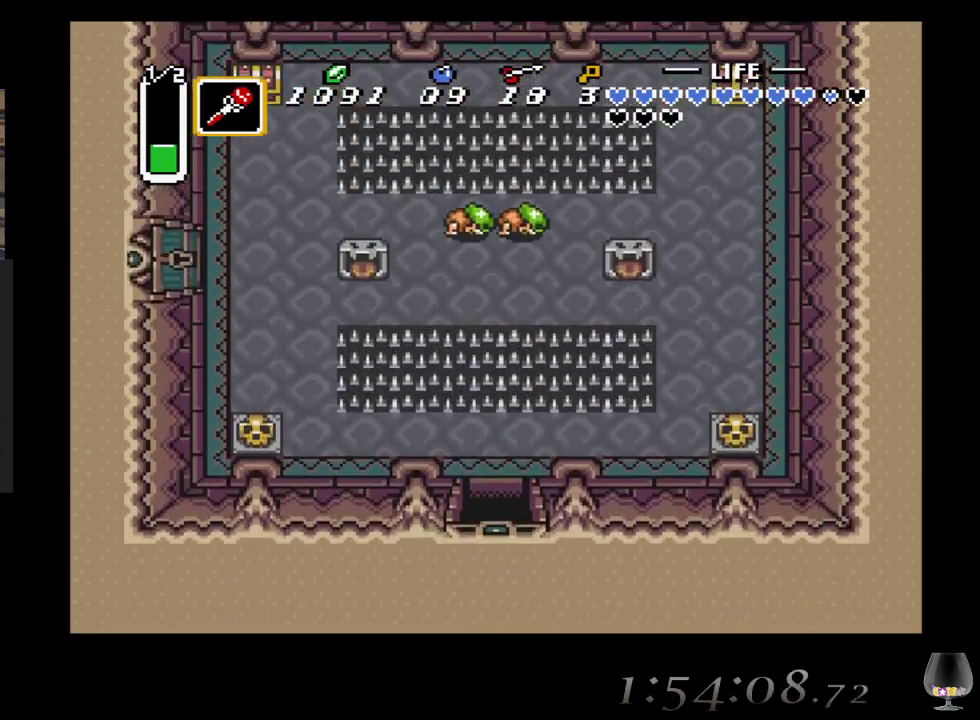
{"buttons": [], "left_stick": "up-right", "events": [[167, "left_stick", "up-right"]]}
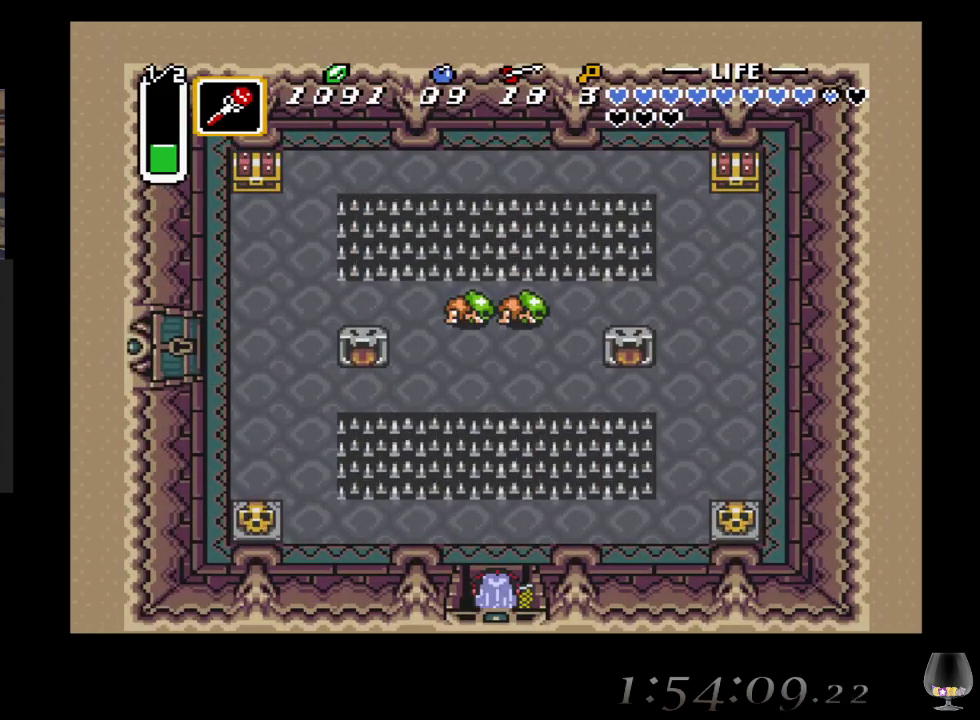
{"buttons": [], "left_stick": "up-right", "events": []}